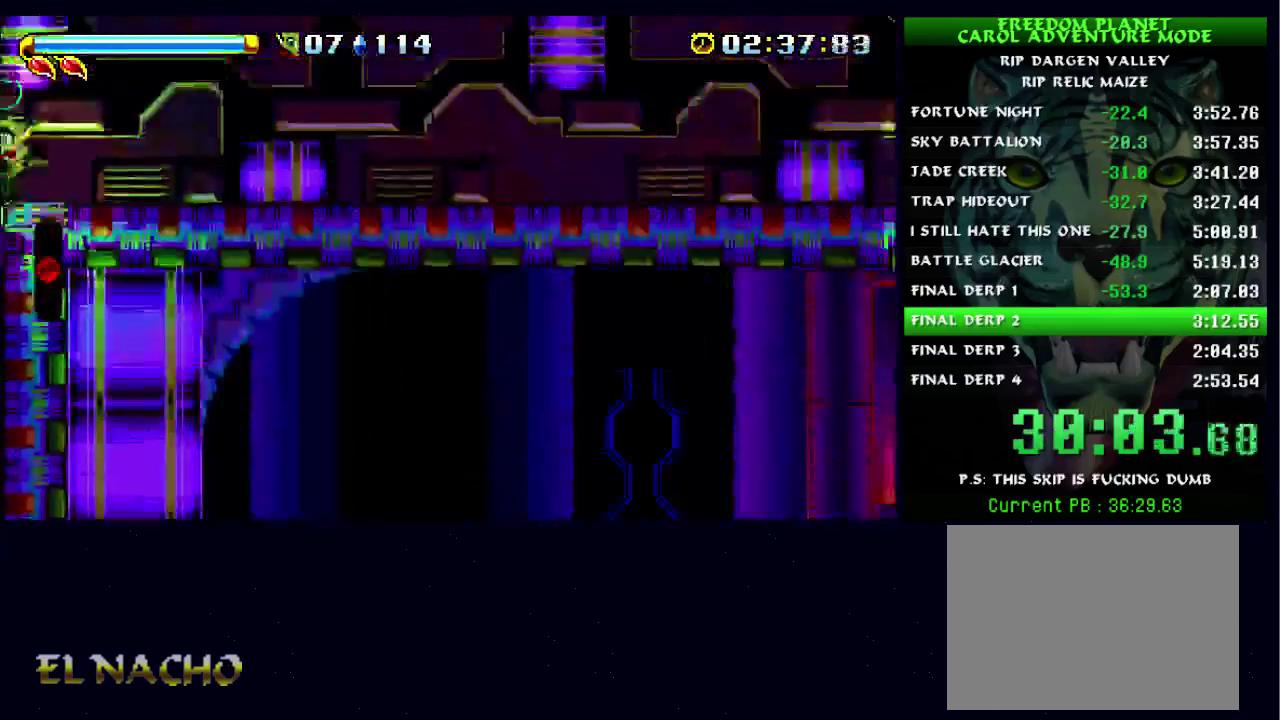
Gameplay with a controller (Xbox layout); each line is a JSON object with the inputs held at the frame after it. "button_events" lists button changes between this image and that frame as [ms after this image, input, new state], when the widget could be followed in between (sticks are given only as held states). Not read: DPAD_RIGHT L3 R3.
{"buttons": [], "left_stick": "down", "right_stick": "center", "button_events": []}
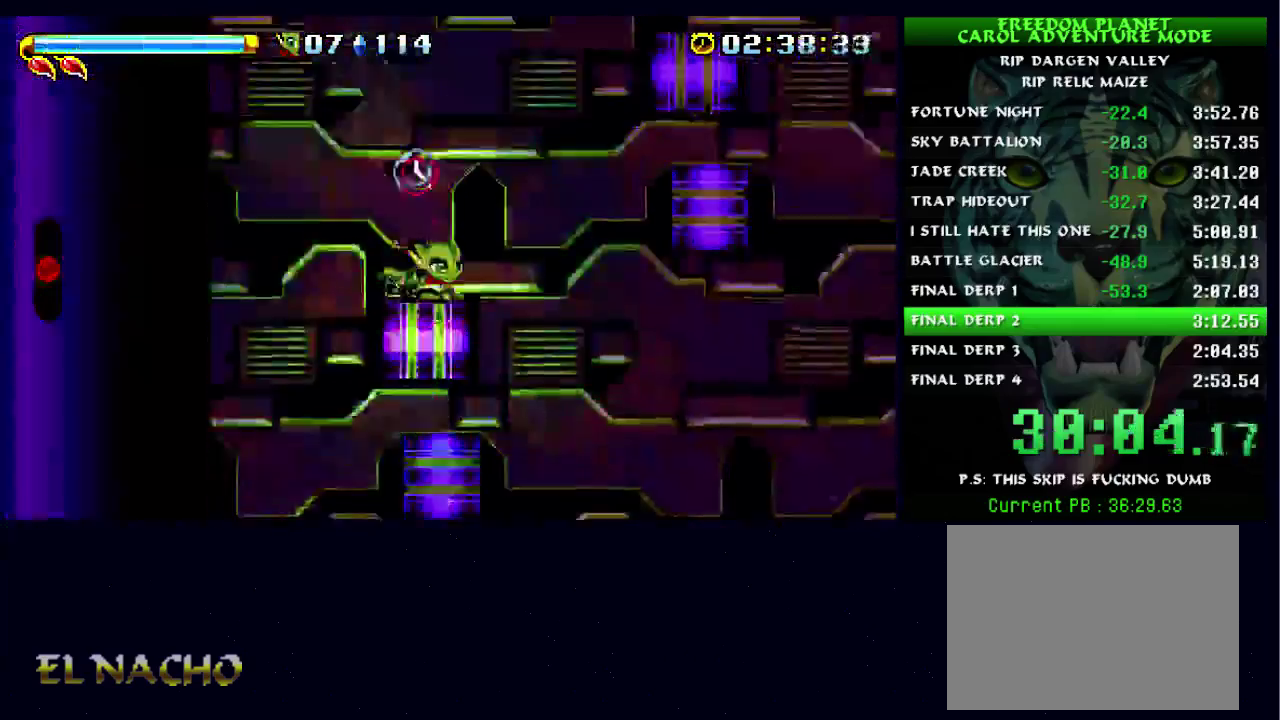
{"buttons": [], "left_stick": "down", "right_stick": "center", "button_events": []}
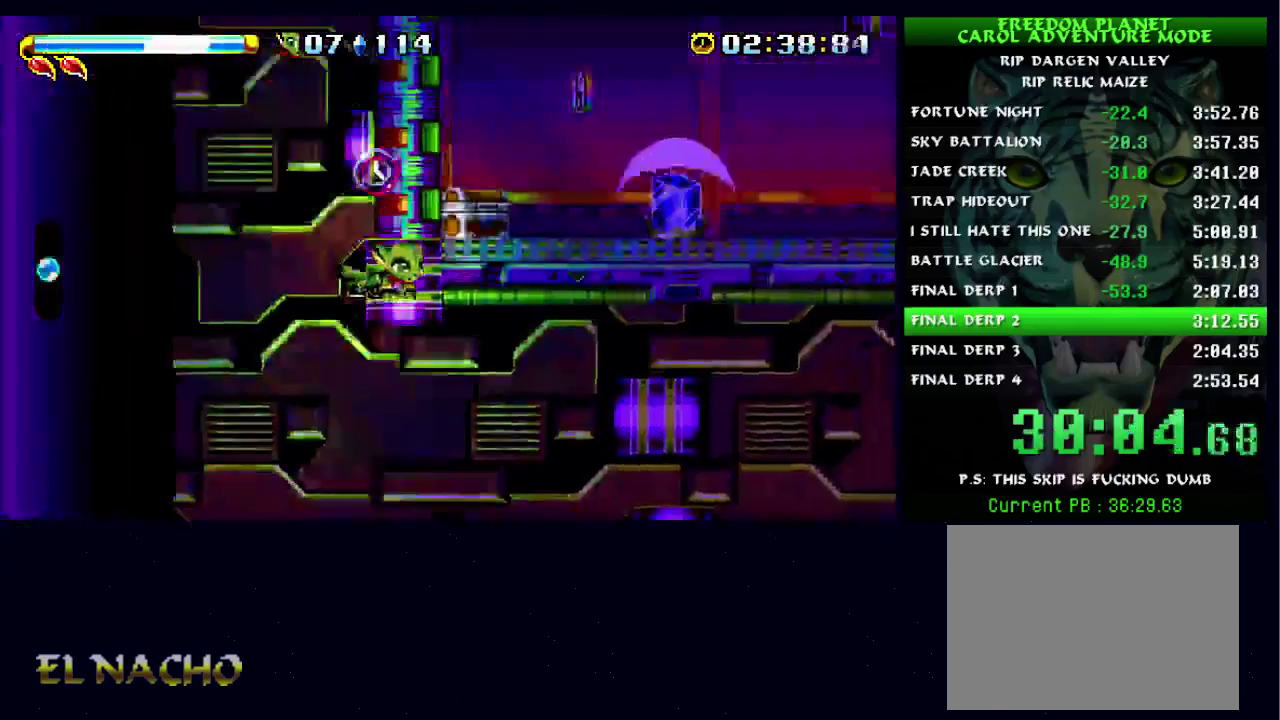
{"buttons": ["DPAD_UP"], "left_stick": "down", "right_stick": "center", "button_events": [[300, "DPAD_UP", "down"]]}
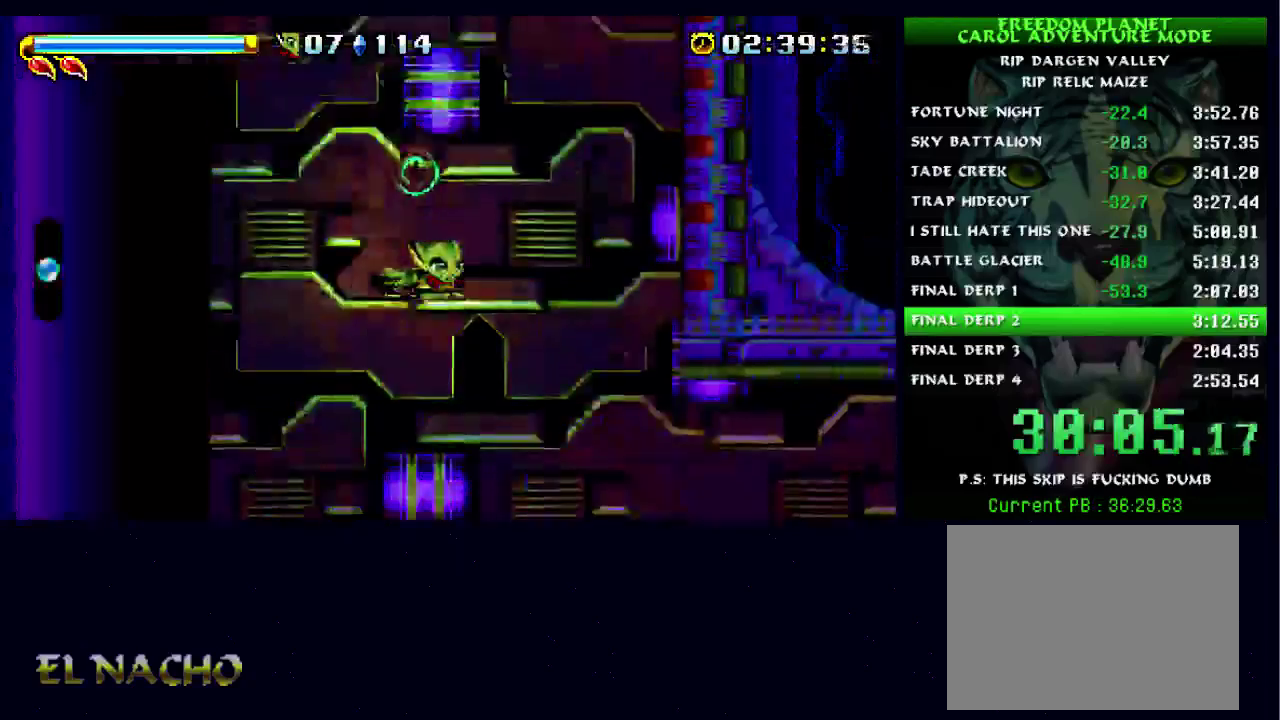
{"buttons": ["DPAD_UP"], "left_stick": "down", "right_stick": "center", "button_events": []}